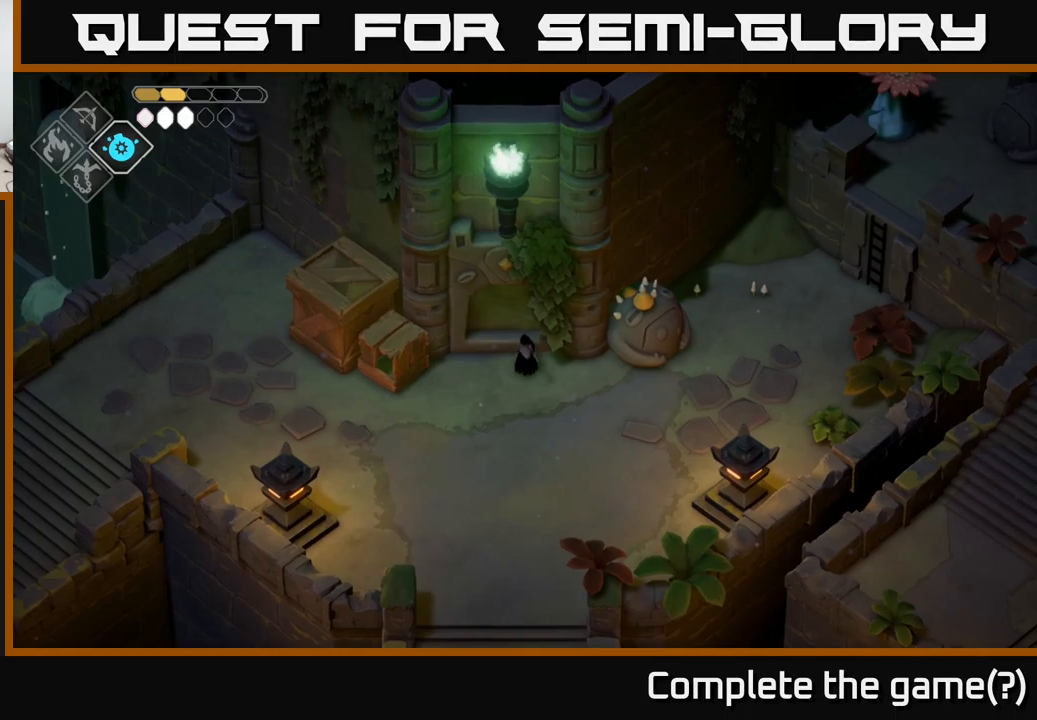
Gameplay with a controller (Xbox layout); each line is a JSON object with the inputs held at the frame after it. "events" lists button and stick changes between this image and that frame as [ms after this image, input, new state], when the widget could be followed in between.
{"buttons": [], "left_stick": "down-left", "right_stick": "left", "events": [[50, "left_stick", "down"], [100, "left_stick", "down-left"], [134, "right_stick", "left"]]}
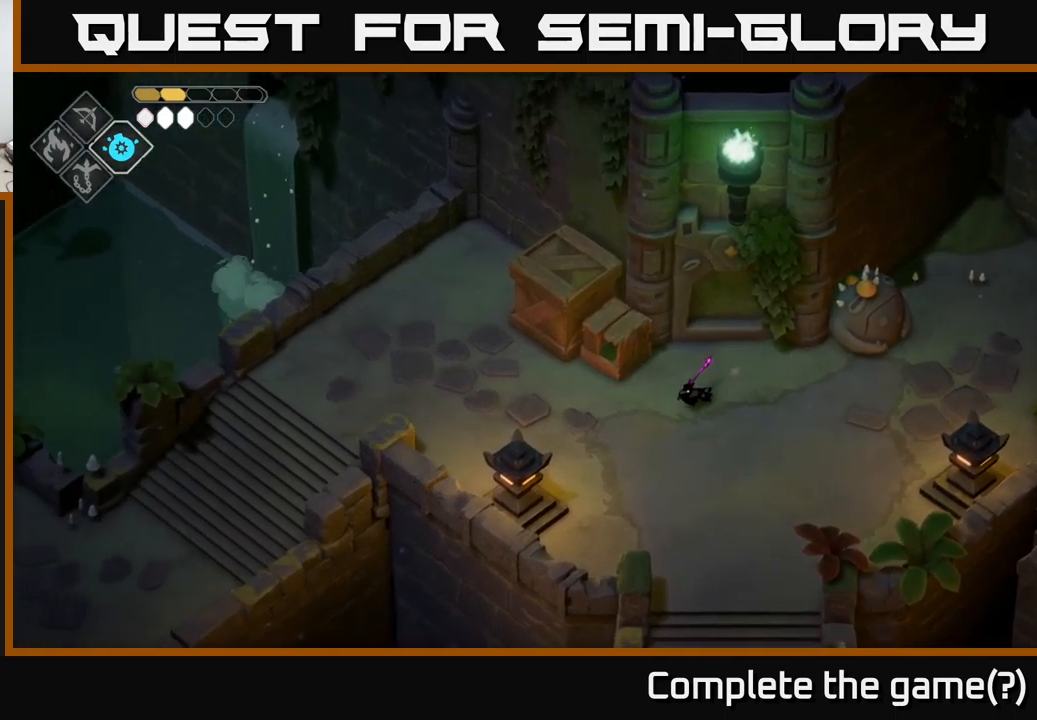
{"buttons": [], "left_stick": "left", "right_stick": "center", "events": [[17, "left_stick", "left"], [84, "right_stick", "center"], [267, "A", "down"], [417, "A", "up"]]}
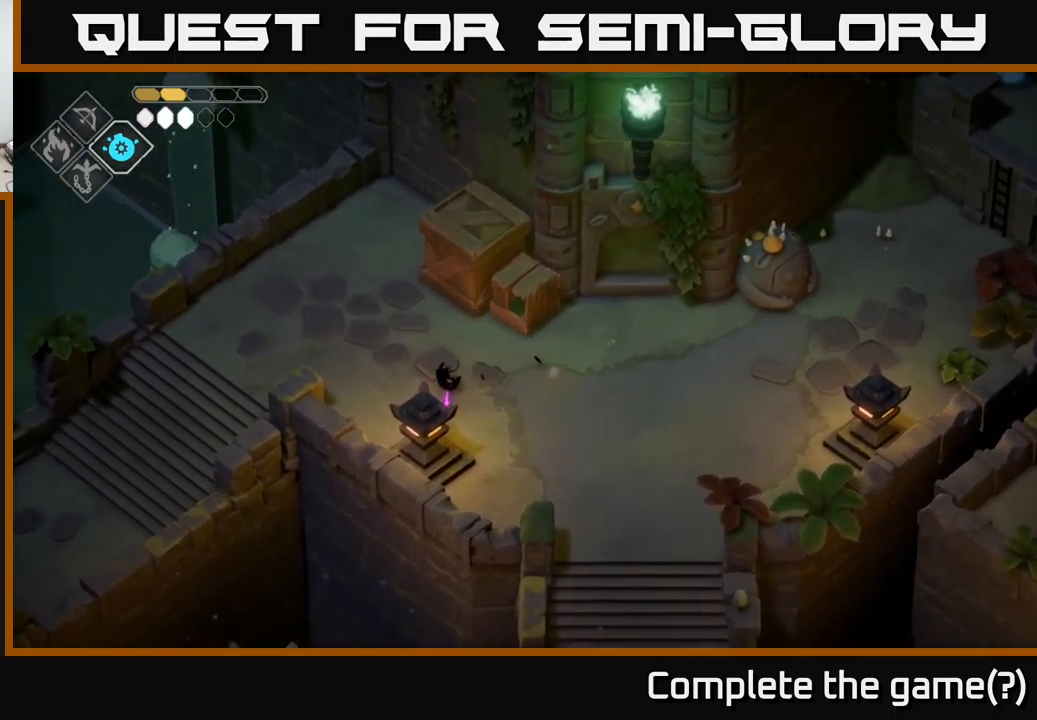
{"buttons": [], "left_stick": "left", "right_stick": "left", "events": [[134, "right_stick", "up-left"], [167, "left_stick", "up-left"], [384, "right_stick", "left"], [434, "left_stick", "left"]]}
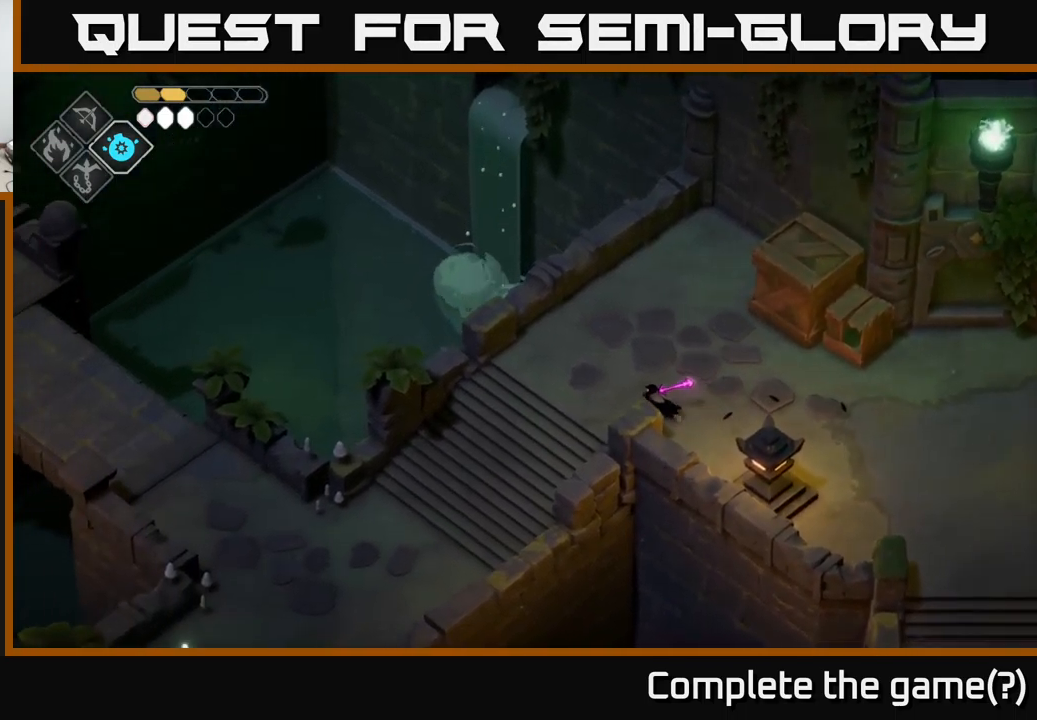
{"buttons": [], "left_stick": "down-left", "right_stick": "left", "events": [[450, "left_stick", "down-left"]]}
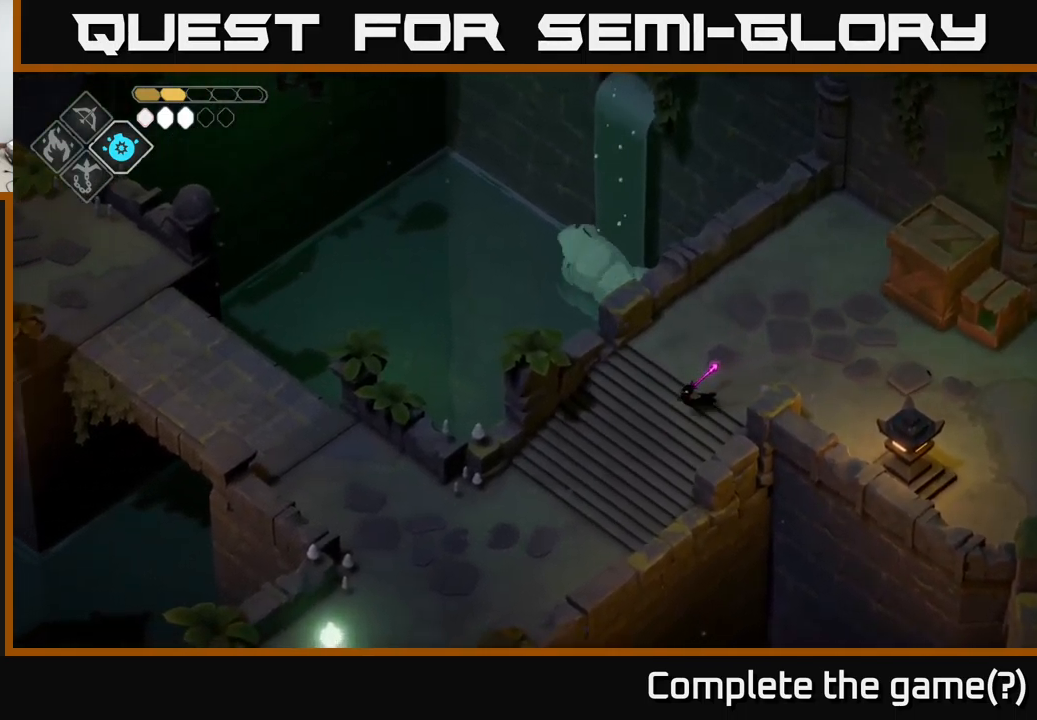
{"buttons": [], "left_stick": "down-left", "right_stick": "down-left", "events": [[134, "right_stick", "down-left"]]}
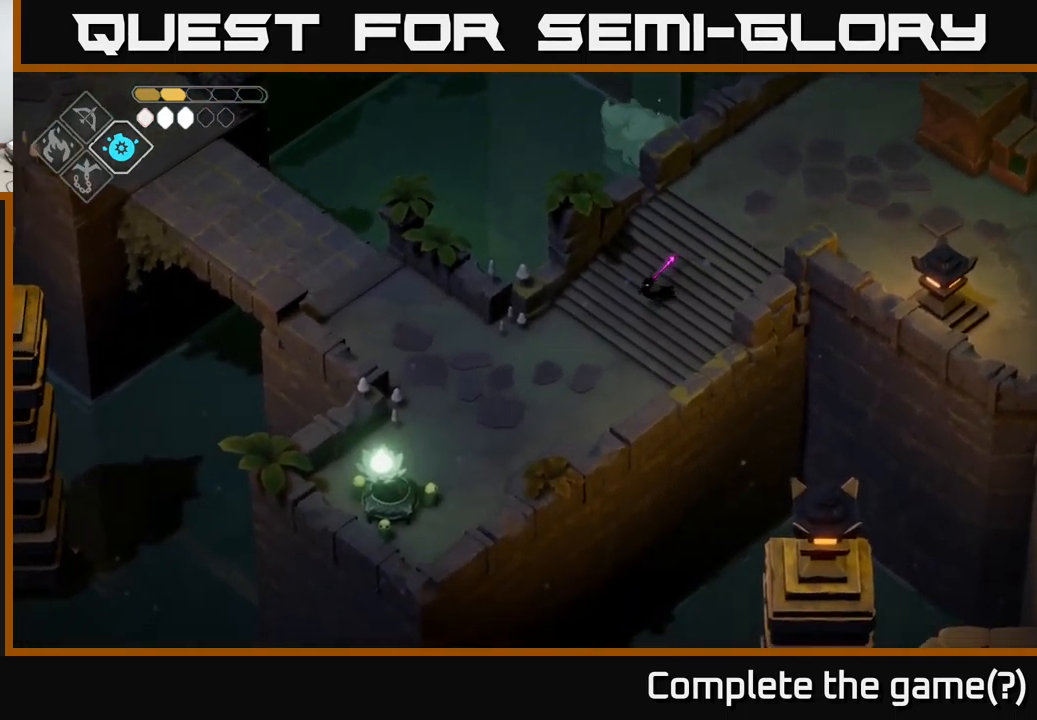
{"buttons": [], "left_stick": "down-left", "right_stick": "down-left", "events": []}
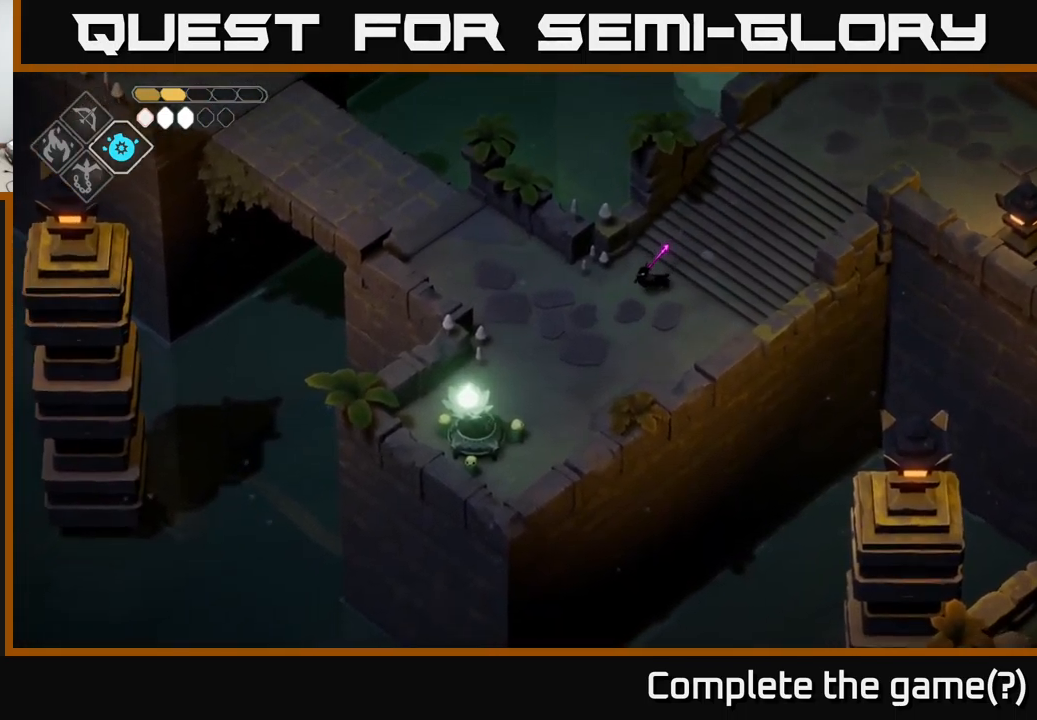
{"buttons": [], "left_stick": "down-left", "right_stick": "down-left", "events": []}
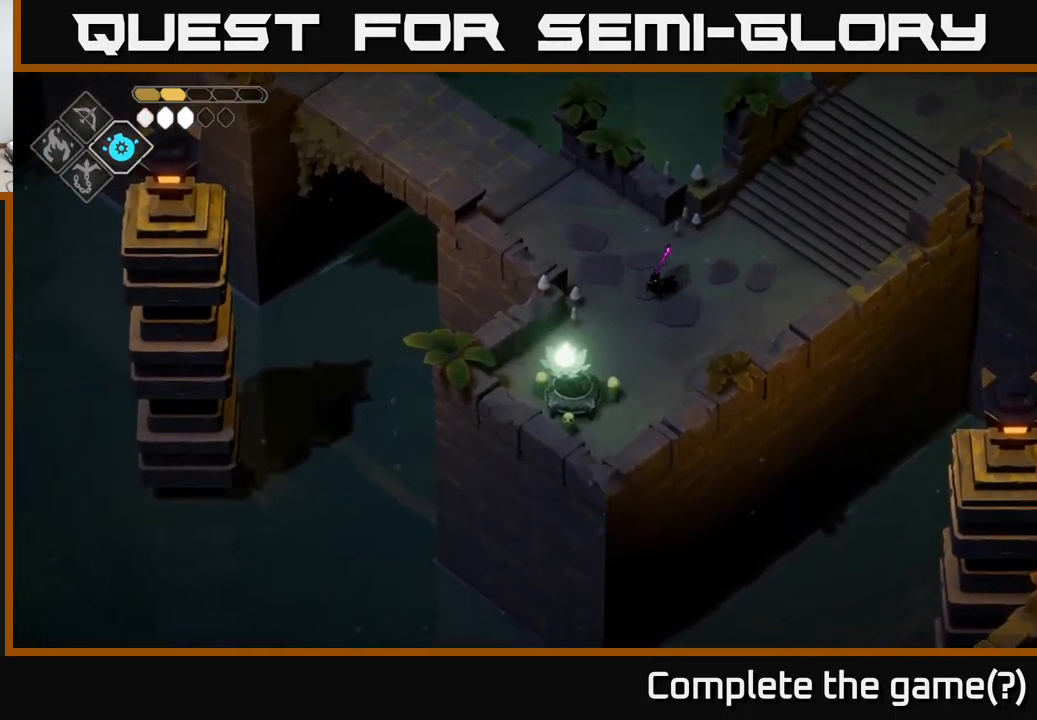
{"buttons": [], "left_stick": "down-left", "right_stick": "center", "events": [[117, "right_stick", "center"]]}
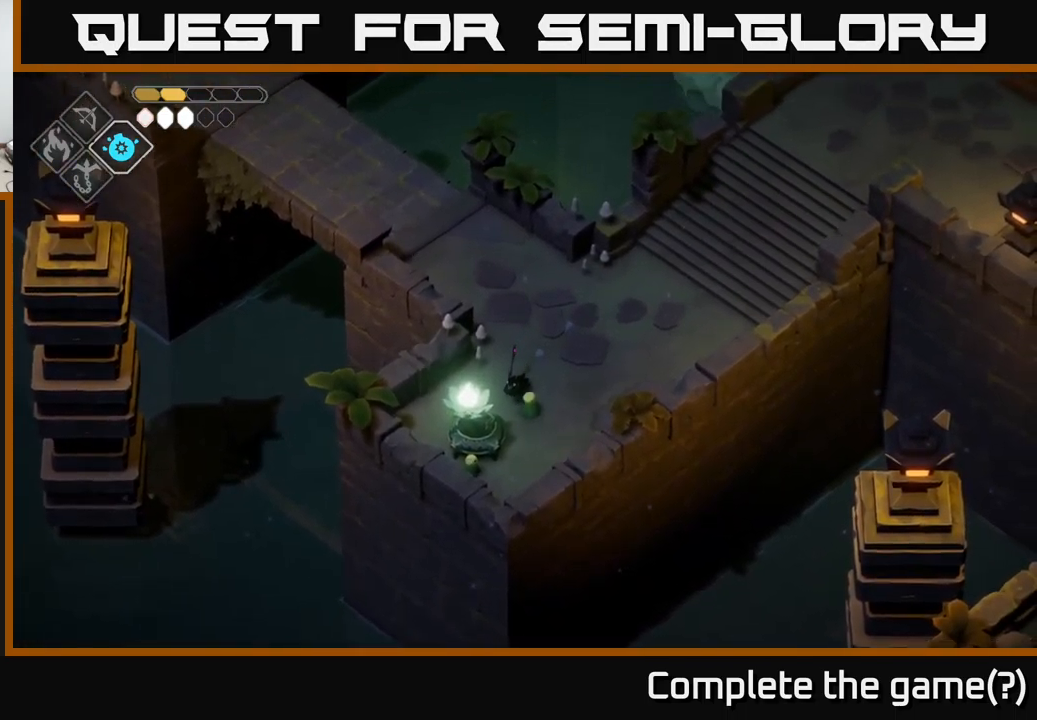
{"buttons": [], "left_stick": "center", "right_stick": "center", "events": [[234, "Y", "down"], [234, "left_stick", "center"], [334, "Y", "up"]]}
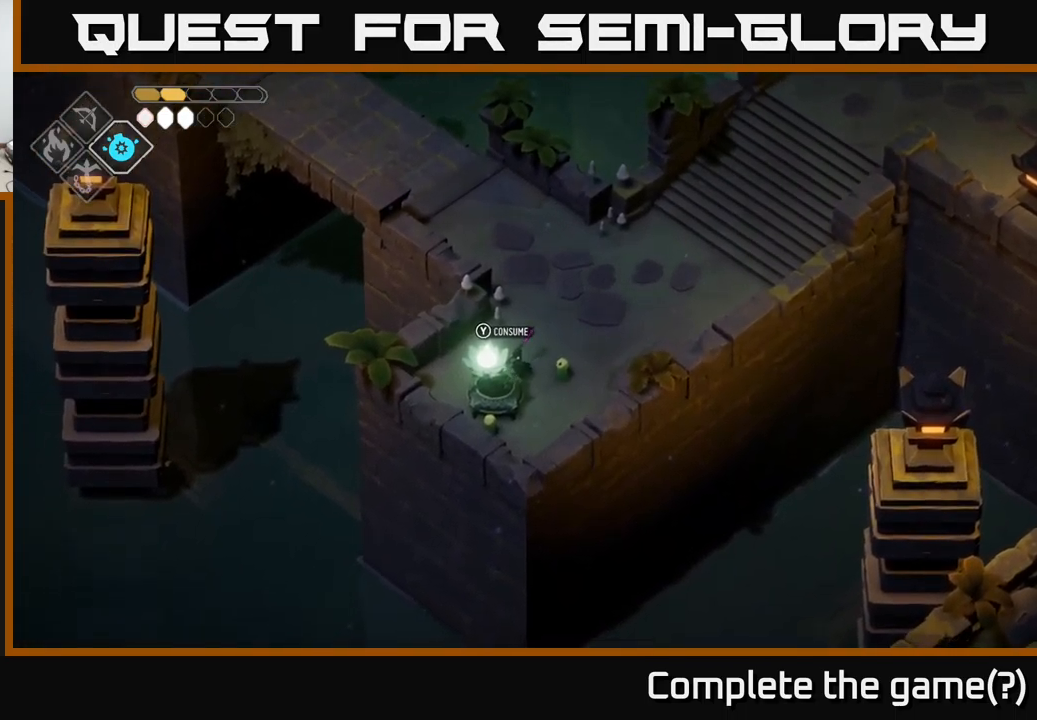
{"buttons": [], "left_stick": "up", "right_stick": "center", "events": [[117, "left_stick", "up"]]}
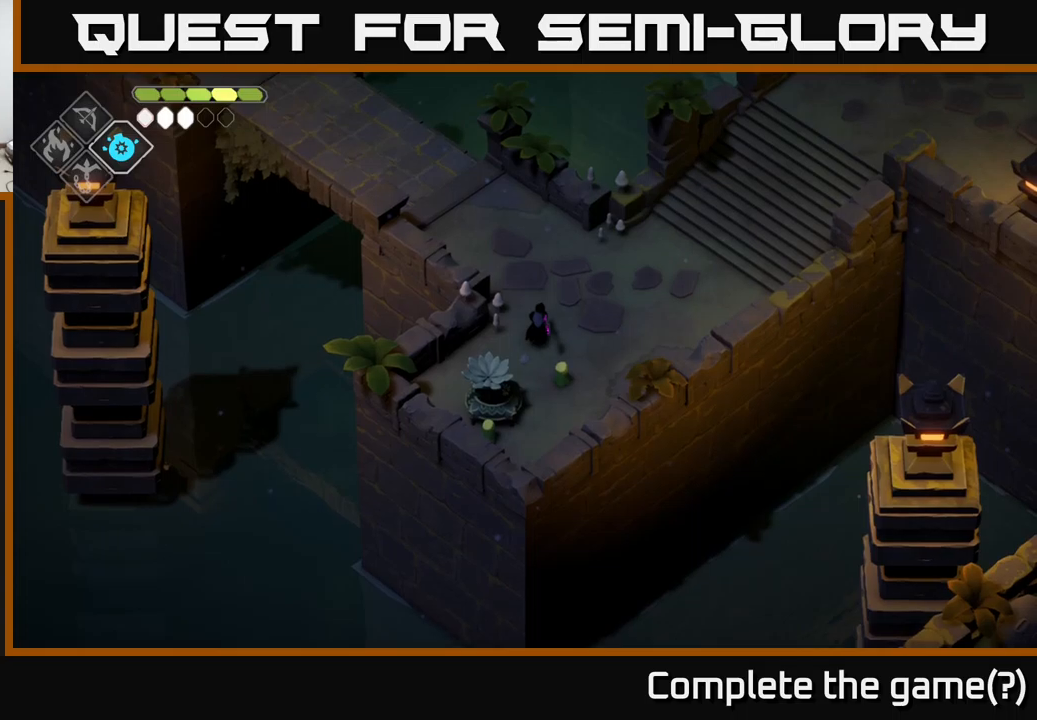
{"buttons": [], "left_stick": "up-left", "right_stick": "center", "events": [[183, "left_stick", "up-left"]]}
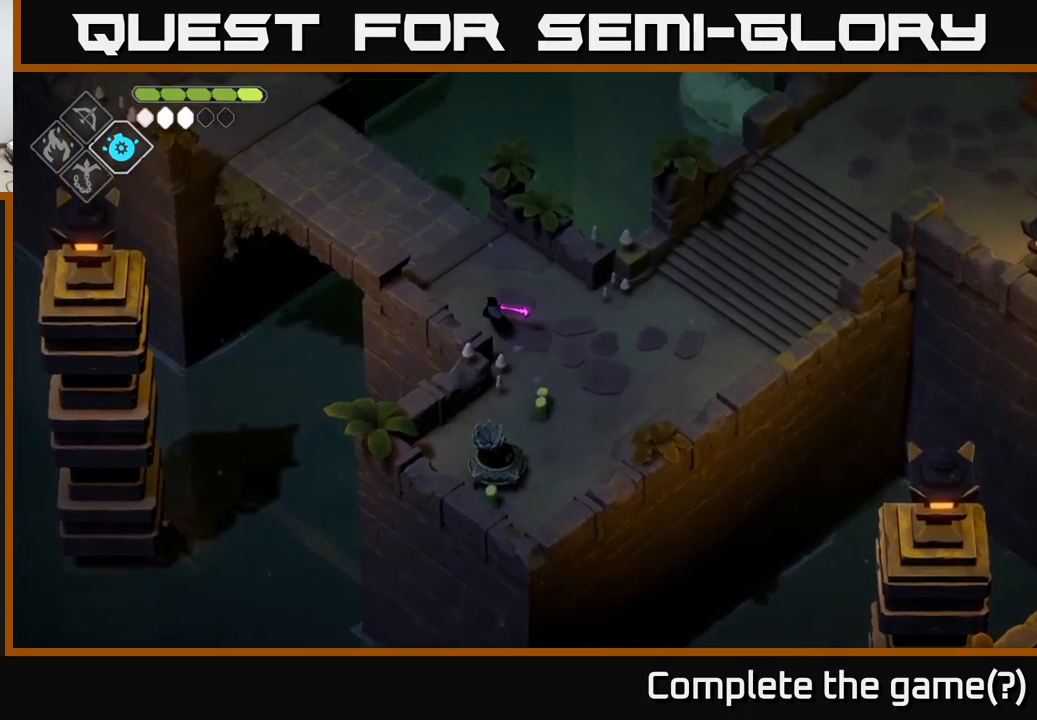
{"buttons": [], "left_stick": "up-left", "right_stick": "up-left", "events": [[450, "right_stick", "up-left"]]}
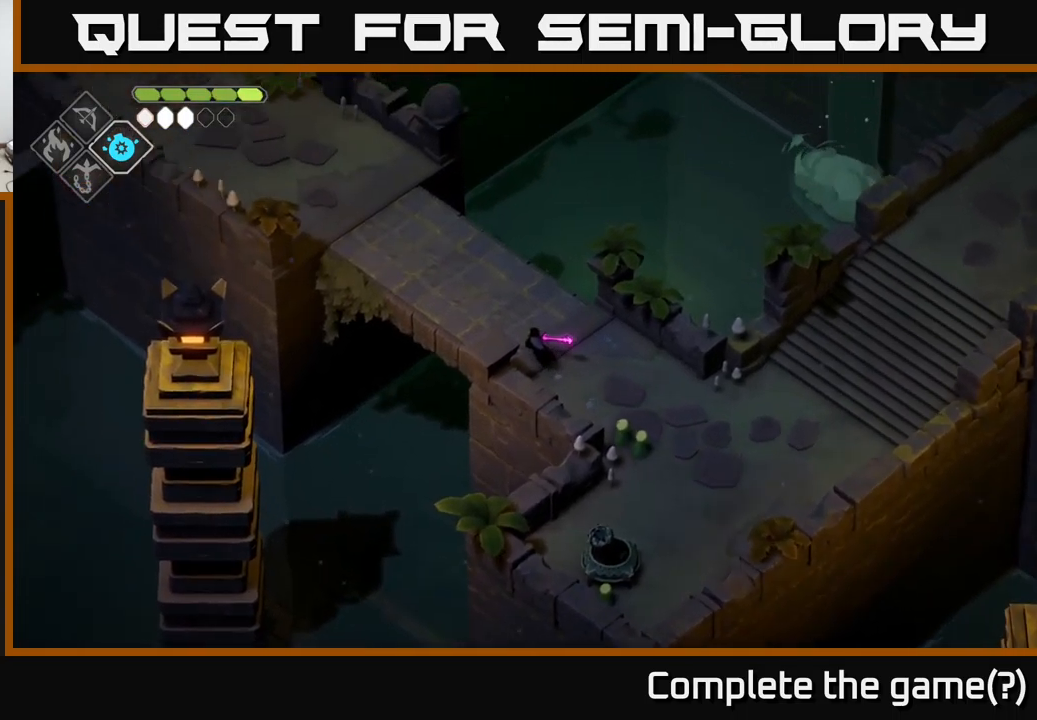
{"buttons": [], "left_stick": "up-left", "right_stick": "up-left", "events": []}
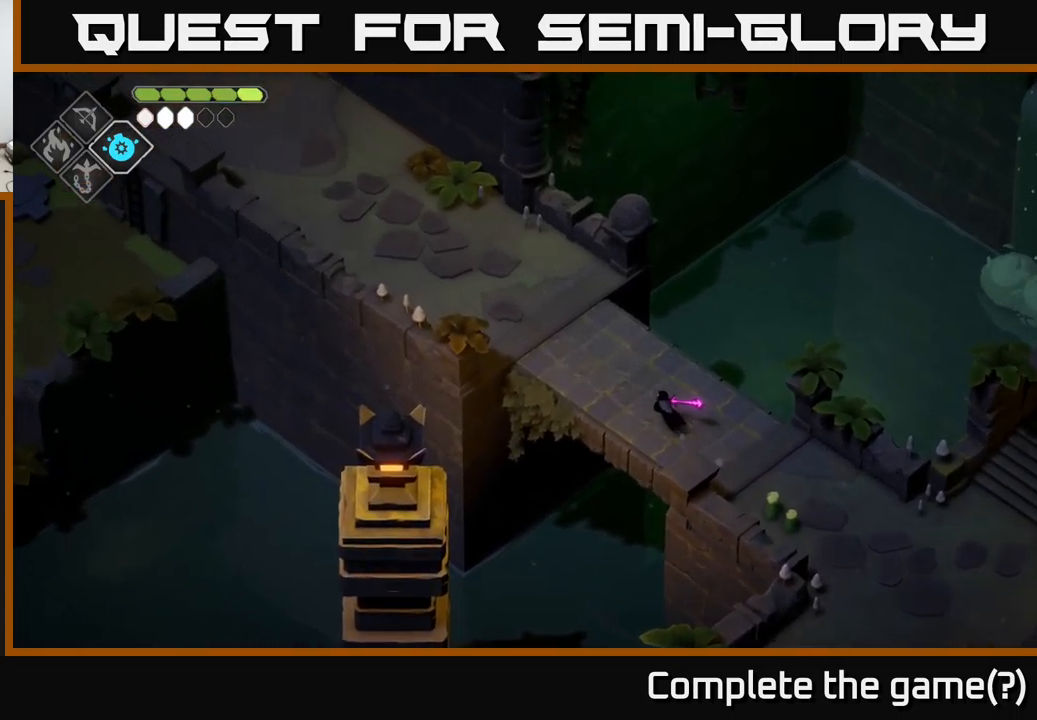
{"buttons": [], "left_stick": "up-left", "right_stick": "up-left", "events": []}
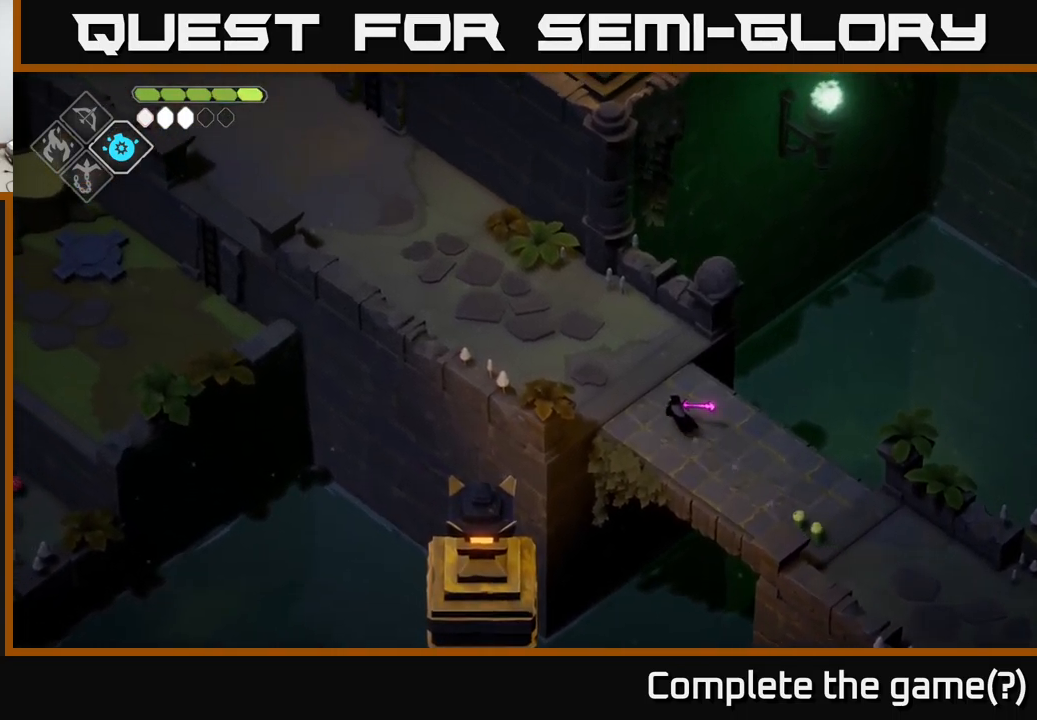
{"buttons": [], "left_stick": "up-left", "right_stick": "up-left", "events": []}
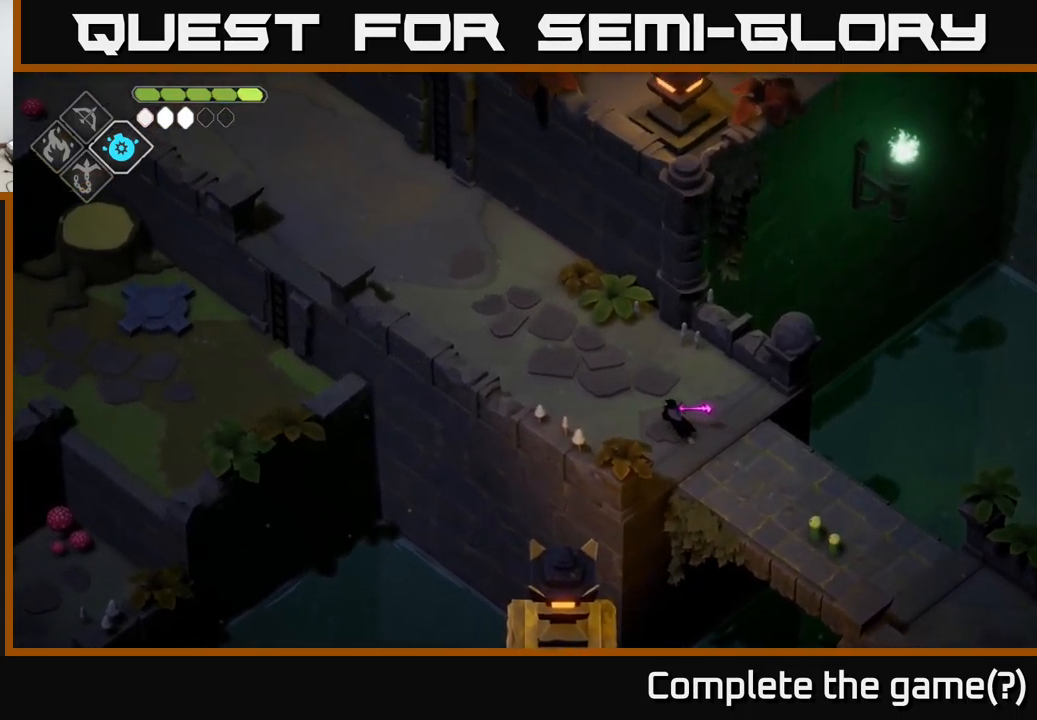
{"buttons": [], "left_stick": "up-left", "right_stick": "up-left", "events": []}
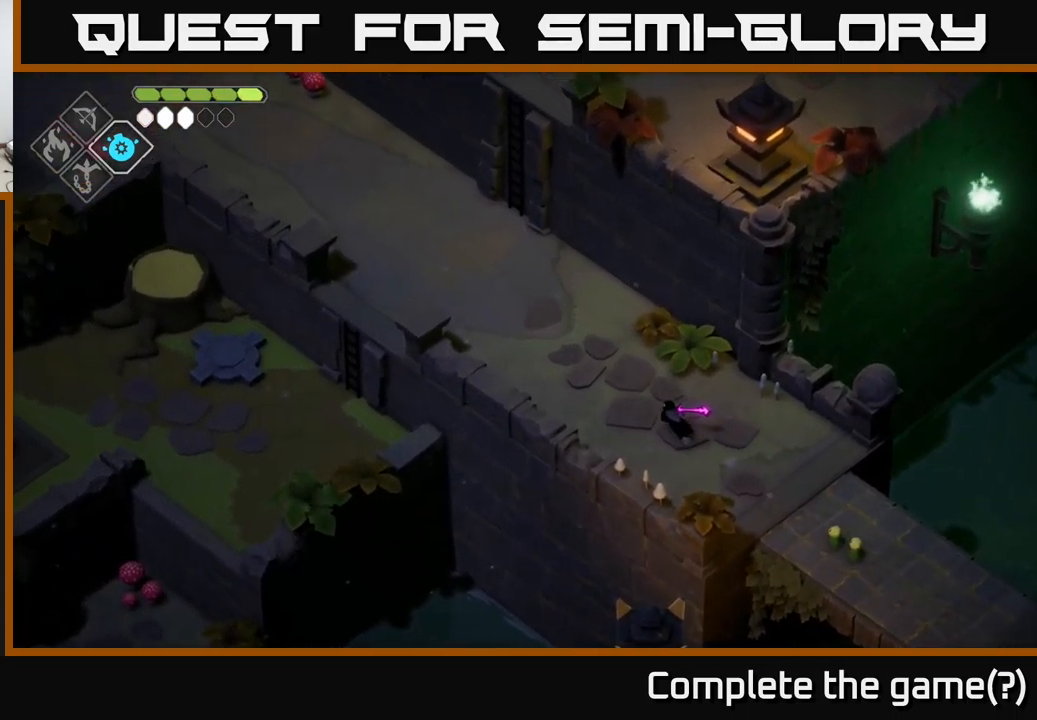
{"buttons": [], "left_stick": "up-left", "right_stick": "up-left", "events": []}
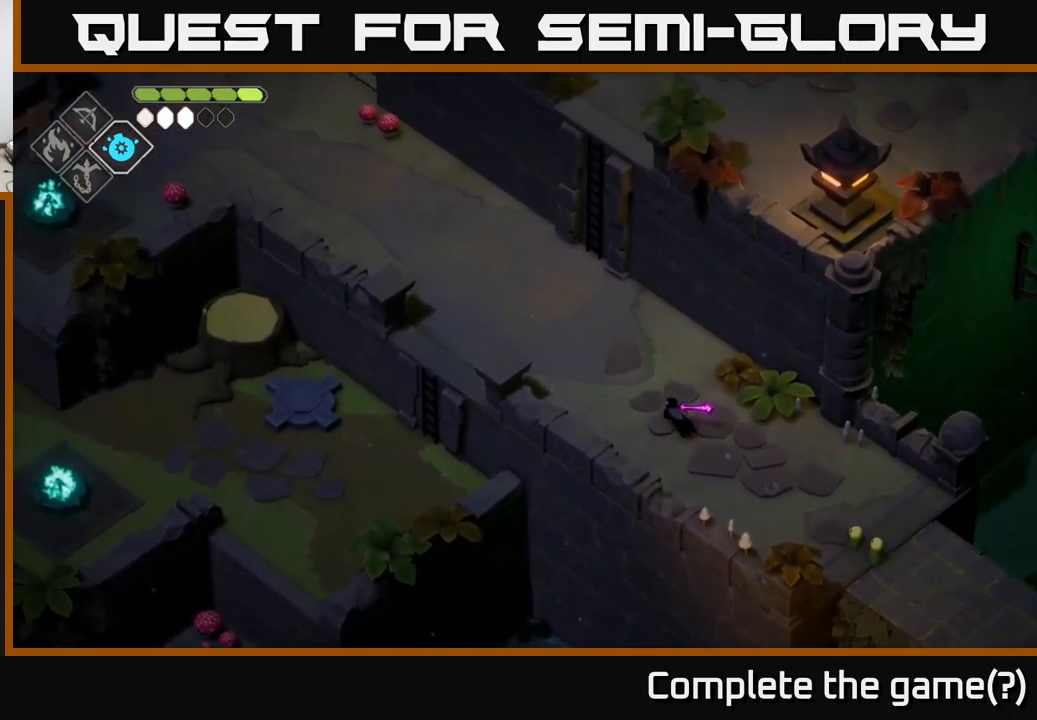
{"buttons": [], "left_stick": "up-left", "right_stick": "up-left", "events": []}
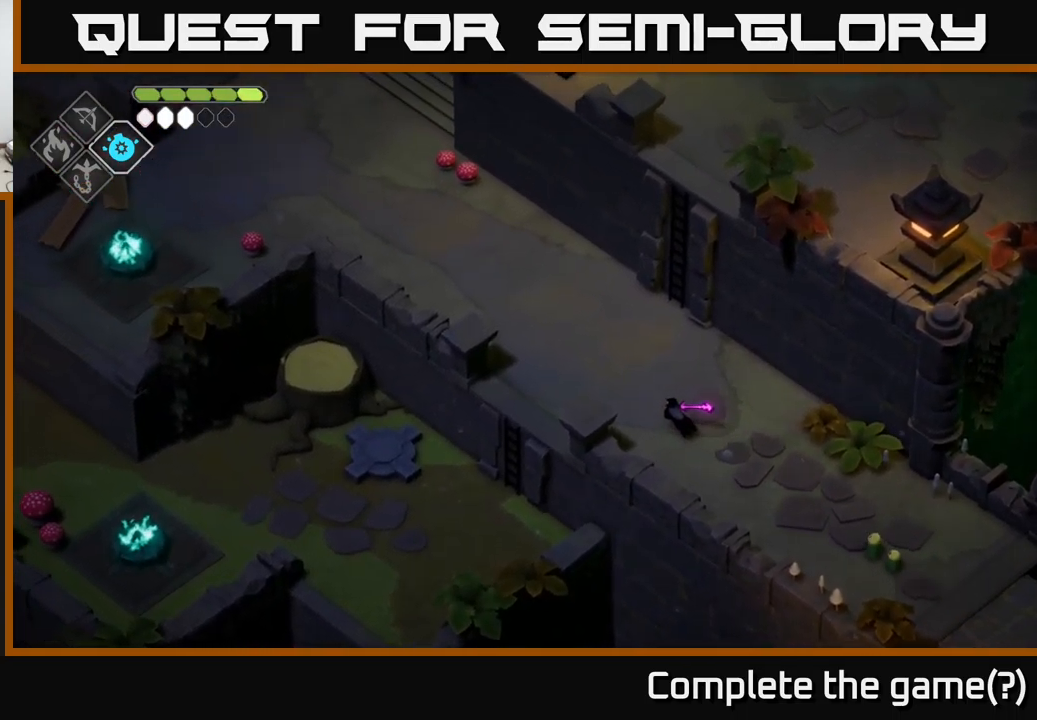
{"buttons": [], "left_stick": "left", "right_stick": "left", "events": [[200, "left_stick", "left"], [283, "right_stick", "left"]]}
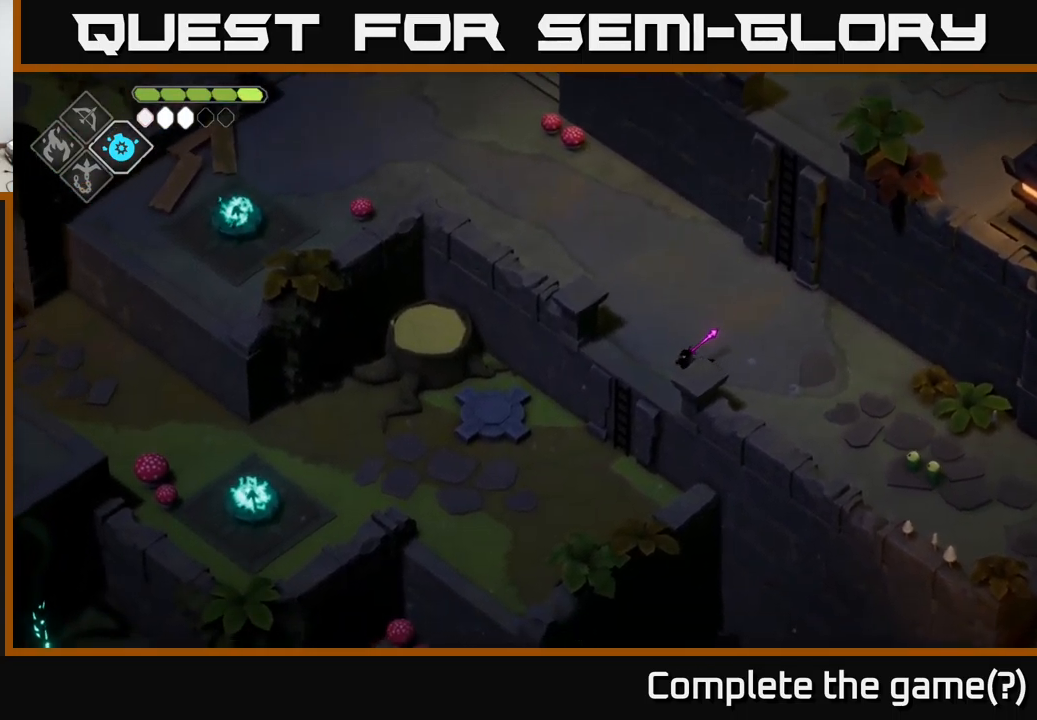
{"buttons": [], "left_stick": "left", "right_stick": "down-left", "events": [[150, "right_stick", "down-left"]]}
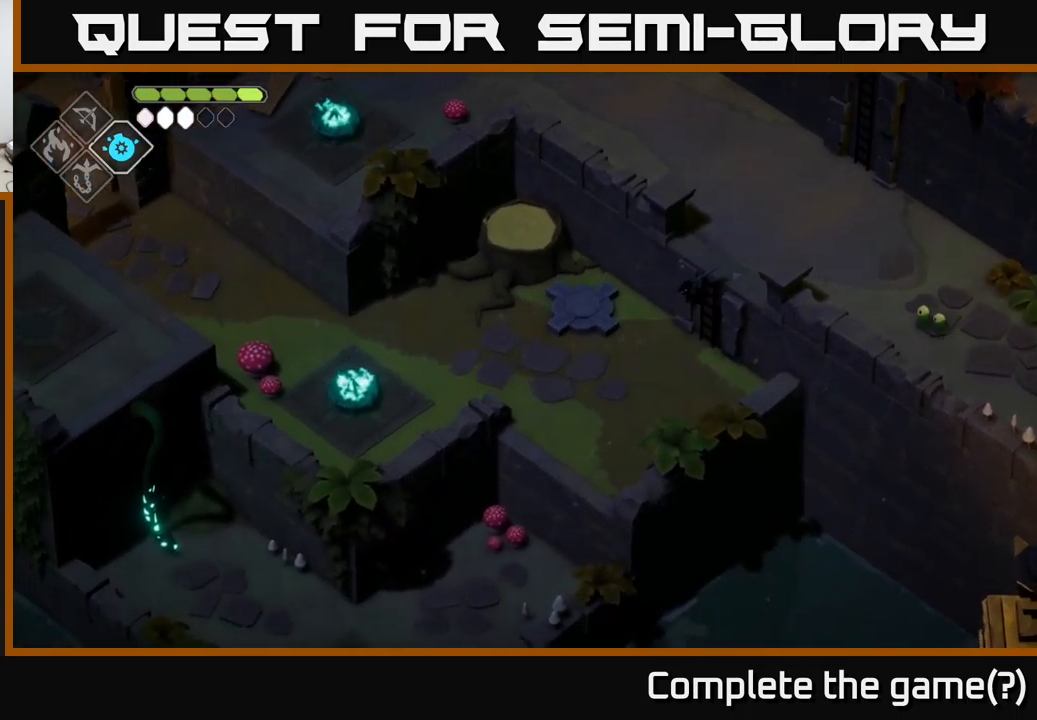
{"buttons": [], "left_stick": "center", "right_stick": "down-left", "events": [[233, "left_stick", "down-left"], [467, "left_stick", "center"]]}
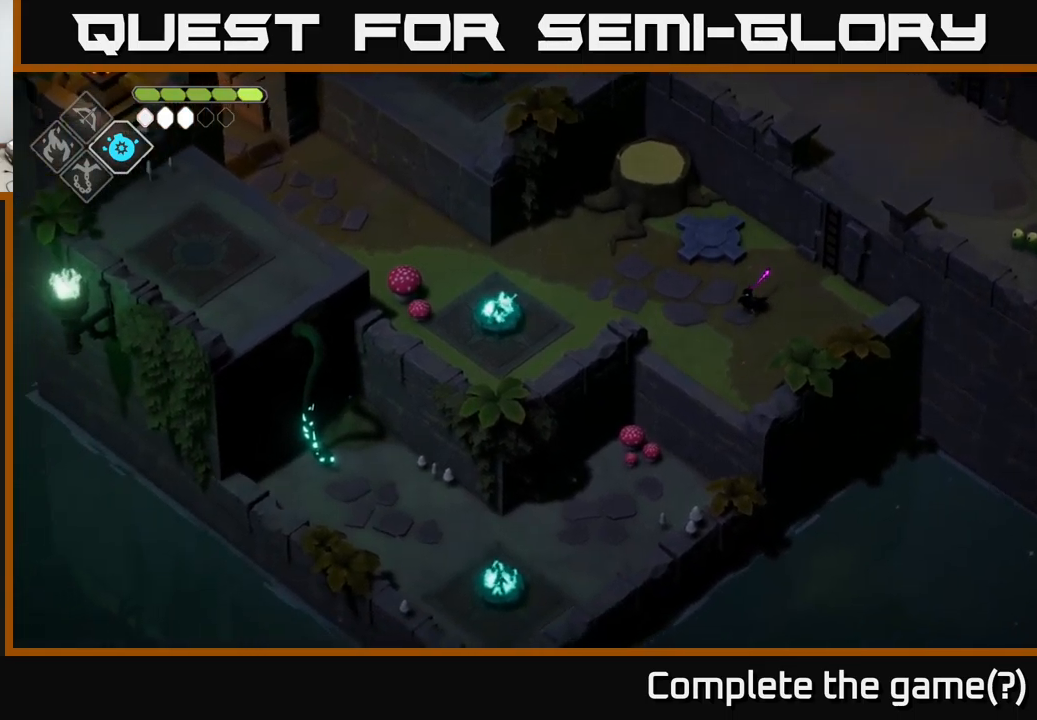
{"buttons": [], "left_stick": "center", "right_stick": "up-left", "events": [[50, "right_stick", "left"], [350, "right_stick", "up-left"]]}
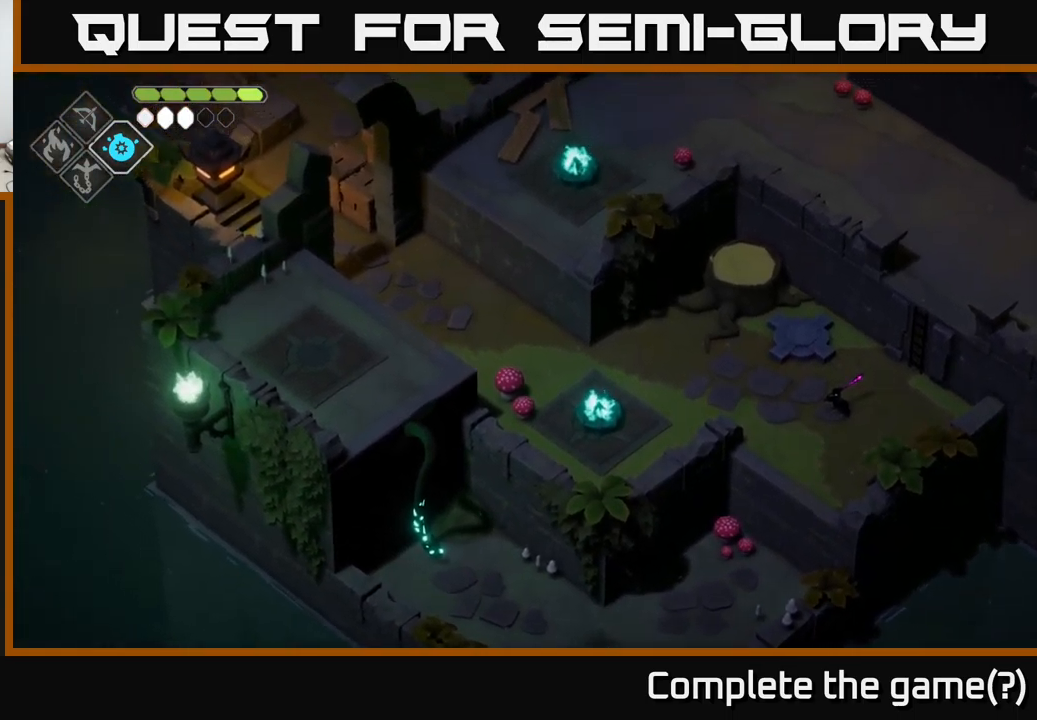
{"buttons": [], "left_stick": "up-right", "right_stick": "center", "events": [[183, "left_stick", "right"], [267, "right_stick", "up"], [367, "left_stick", "up-right"], [383, "right_stick", "center"]]}
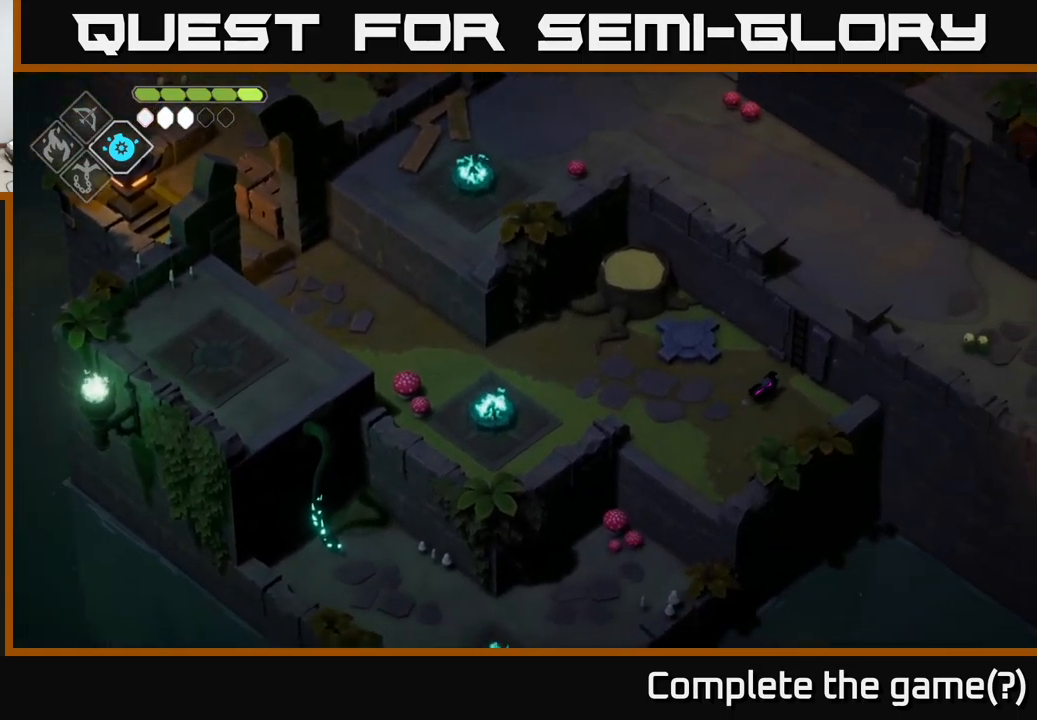
{"buttons": [], "left_stick": "up", "right_stick": "center", "events": [[267, "Y", "down"], [283, "left_stick", "up"], [333, "Y", "up"]]}
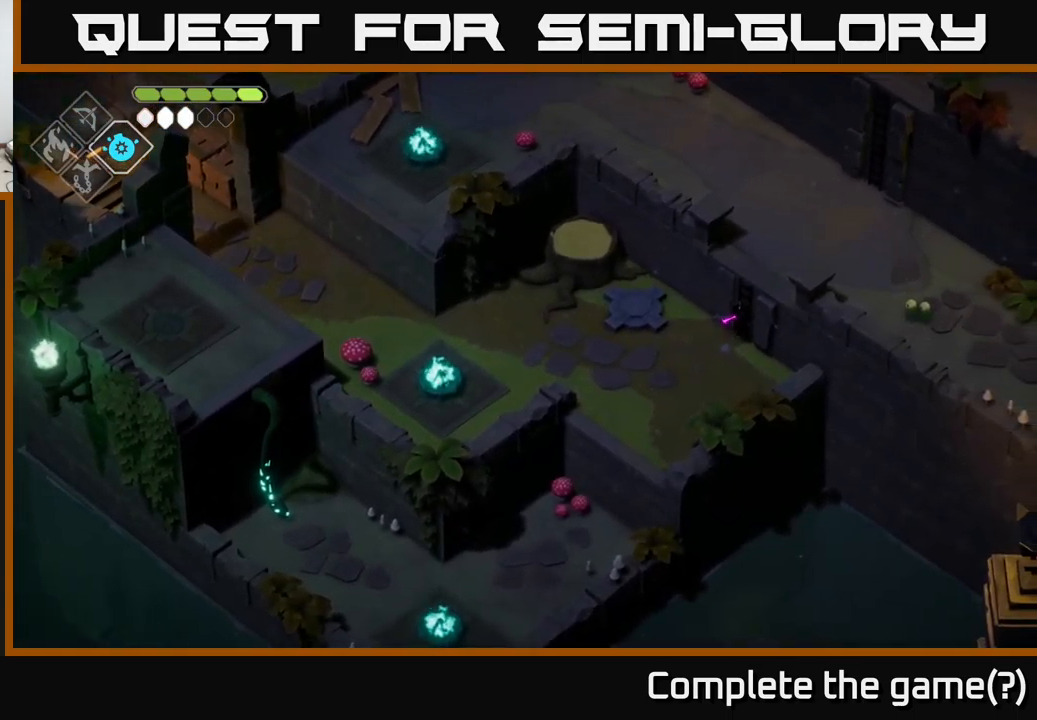
{"buttons": [], "left_stick": "up", "right_stick": "up", "events": [[83, "right_stick", "up"]]}
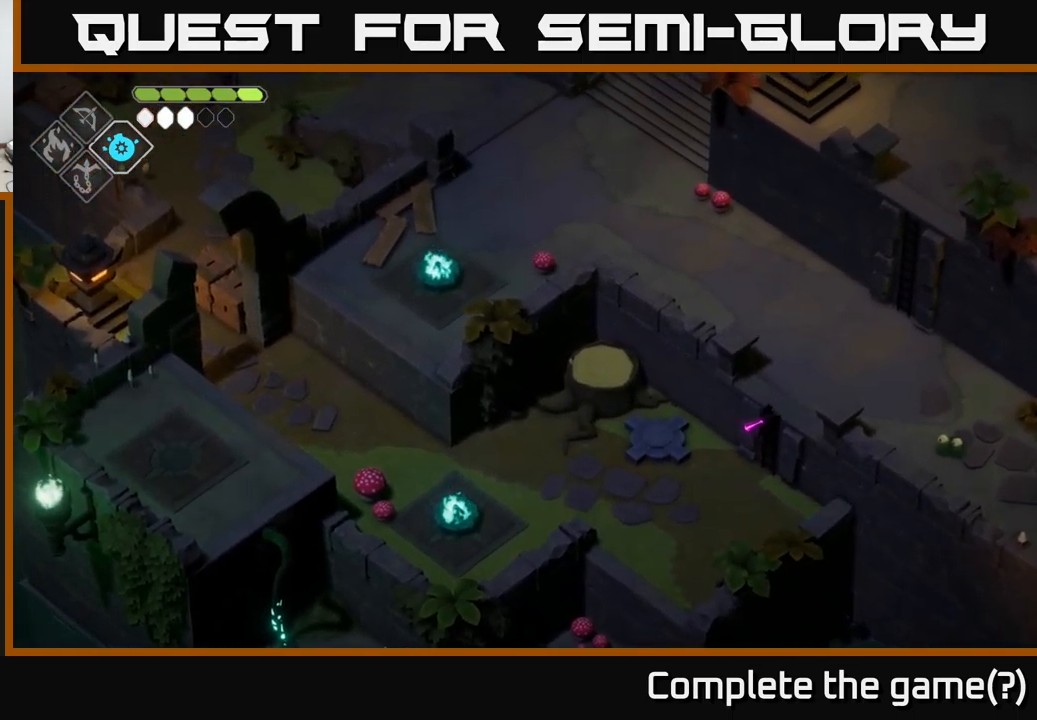
{"buttons": [], "left_stick": "up", "right_stick": "up", "events": []}
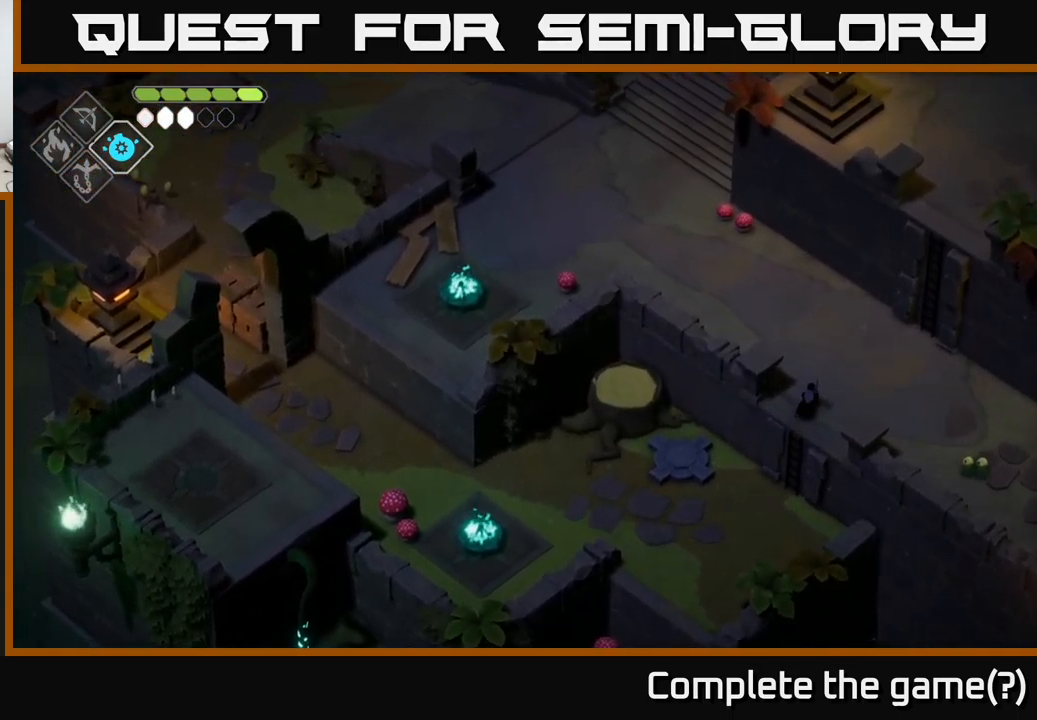
{"buttons": [], "left_stick": "up-left", "right_stick": "up", "events": [[400, "left_stick", "up-left"]]}
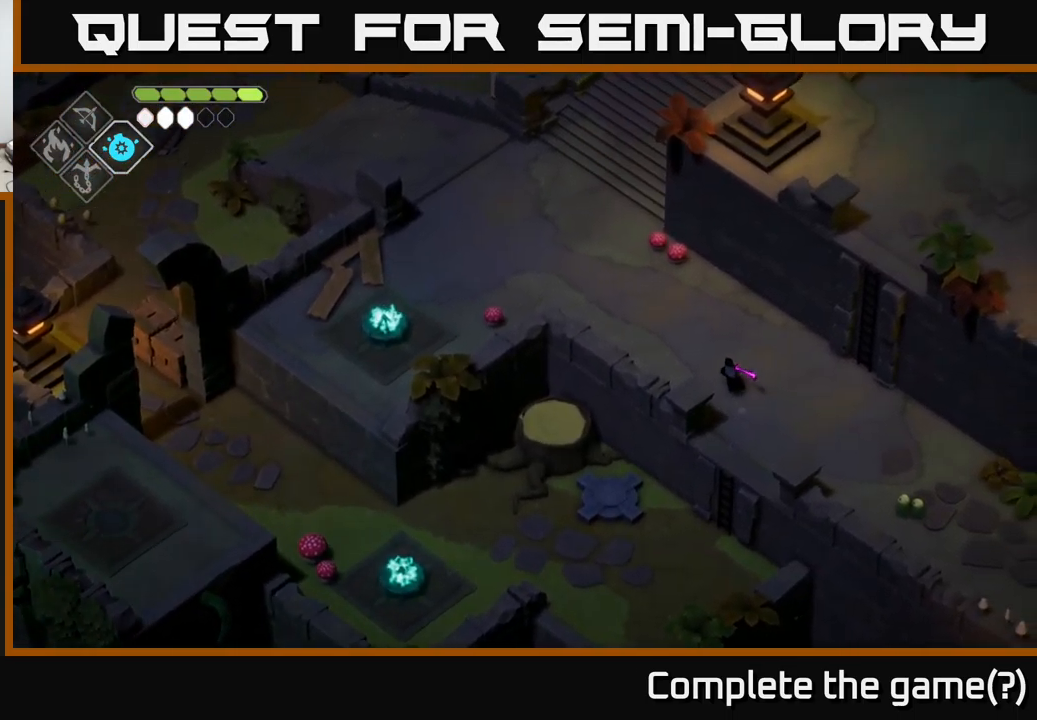
{"buttons": [], "left_stick": "up-left", "right_stick": "up", "events": []}
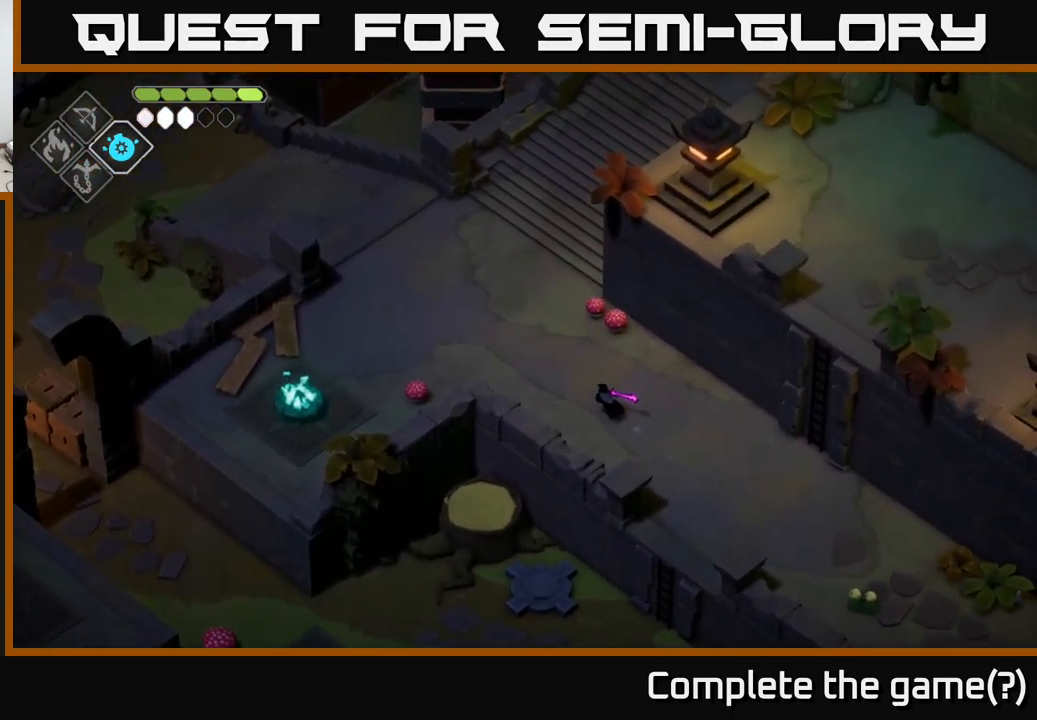
{"buttons": [], "left_stick": "up-left", "right_stick": "up", "events": []}
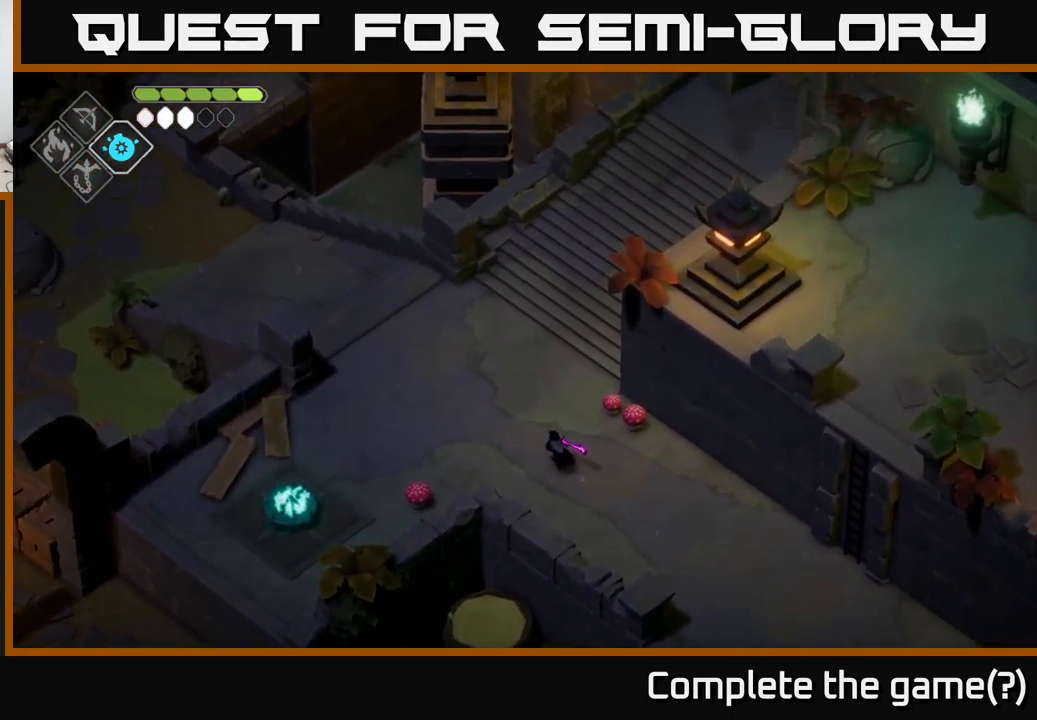
{"buttons": [], "left_stick": "up", "right_stick": "up", "events": [[100, "left_stick", "up"]]}